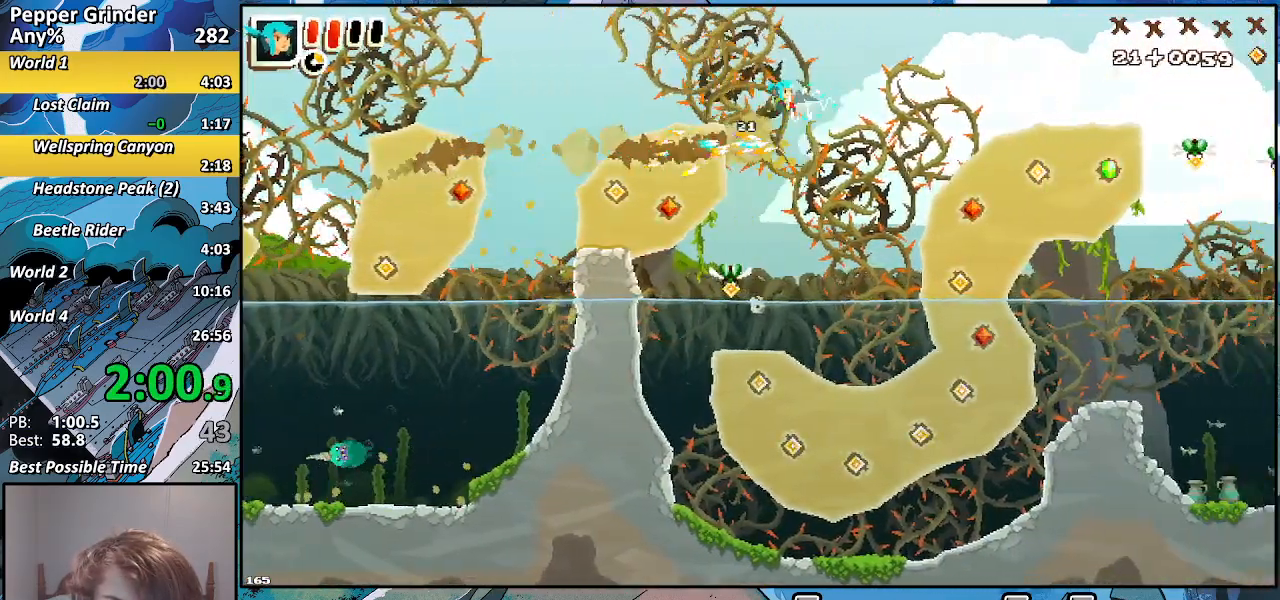
Gameplay with a controller (PlayStation layout); each line is a JSON object with the inputs held at the frame after it. "events" lists button and stick changes between this image and that frame as [ms after this image, input, new state], when the widget could be followed in between. Not read: L3 R3.
{"buttons": ["R2"], "left_stick": "right", "right_stick": "center", "events": []}
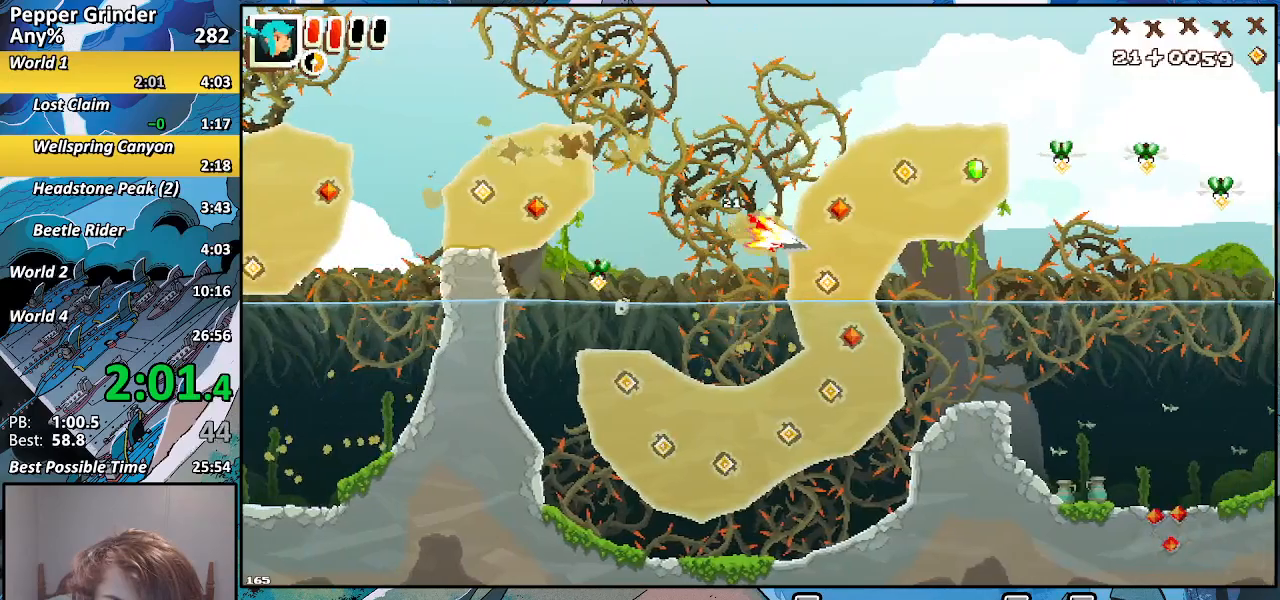
{"buttons": ["R2"], "left_stick": "right", "right_stick": "center", "events": [[67, "CROSS", "down"], [267, "CROSS", "up"]]}
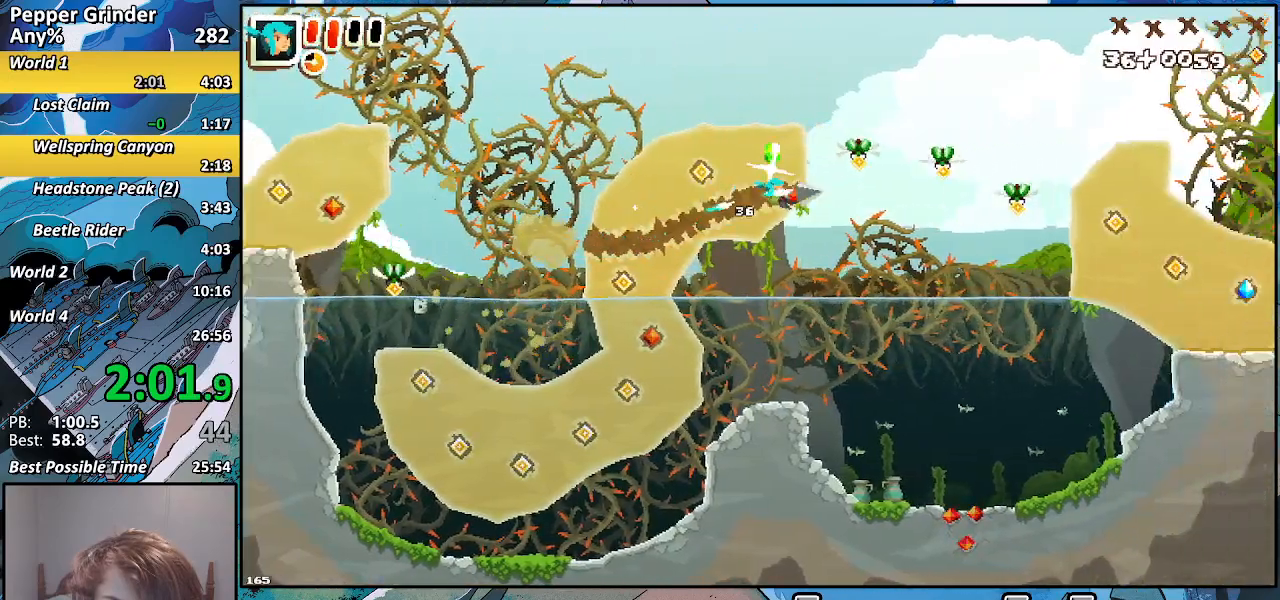
{"buttons": ["R2"], "left_stick": "right", "right_stick": "center", "events": [[17, "CROSS", "down"], [217, "CROSS", "up"]]}
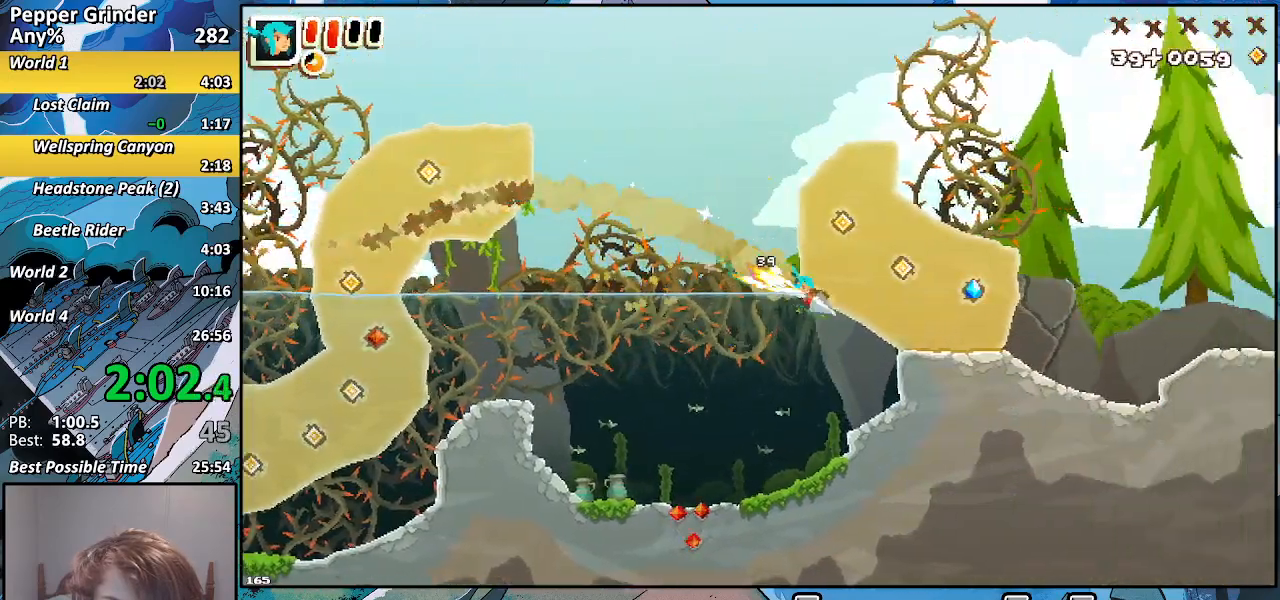
{"buttons": ["CROSS", "R2"], "left_stick": "right", "right_stick": "center", "events": [[417, "CROSS", "down"]]}
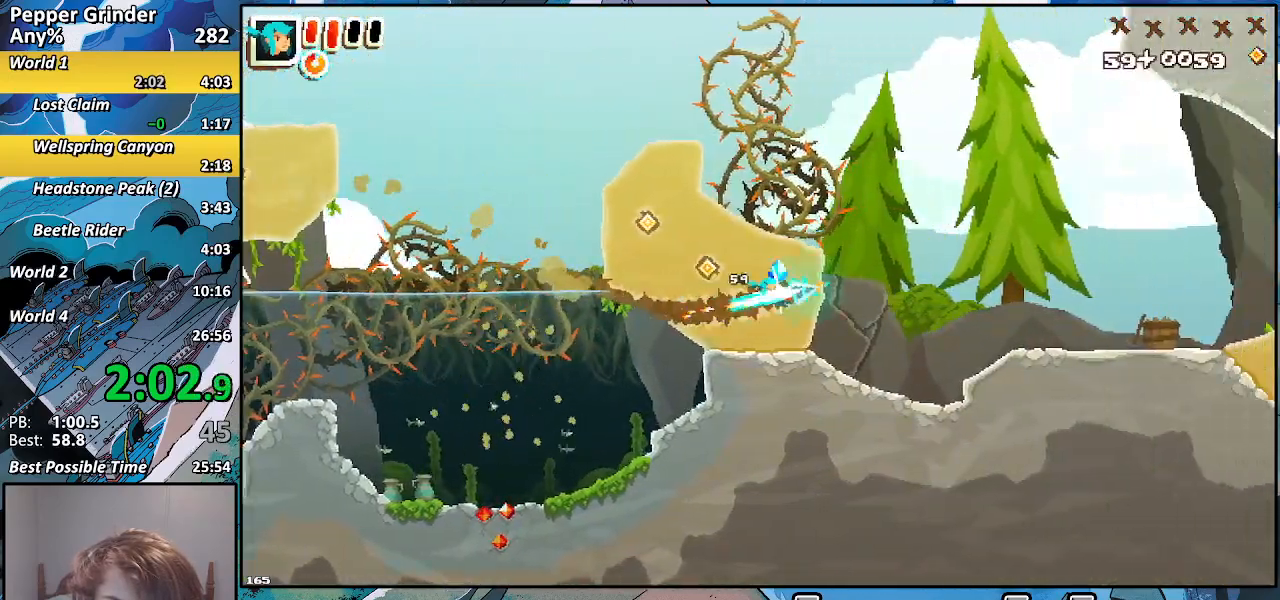
{"buttons": ["R2"], "left_stick": "right", "right_stick": "center", "events": [[350, "CROSS", "up"], [350, "left_stick", "center"], [417, "left_stick", "right"]]}
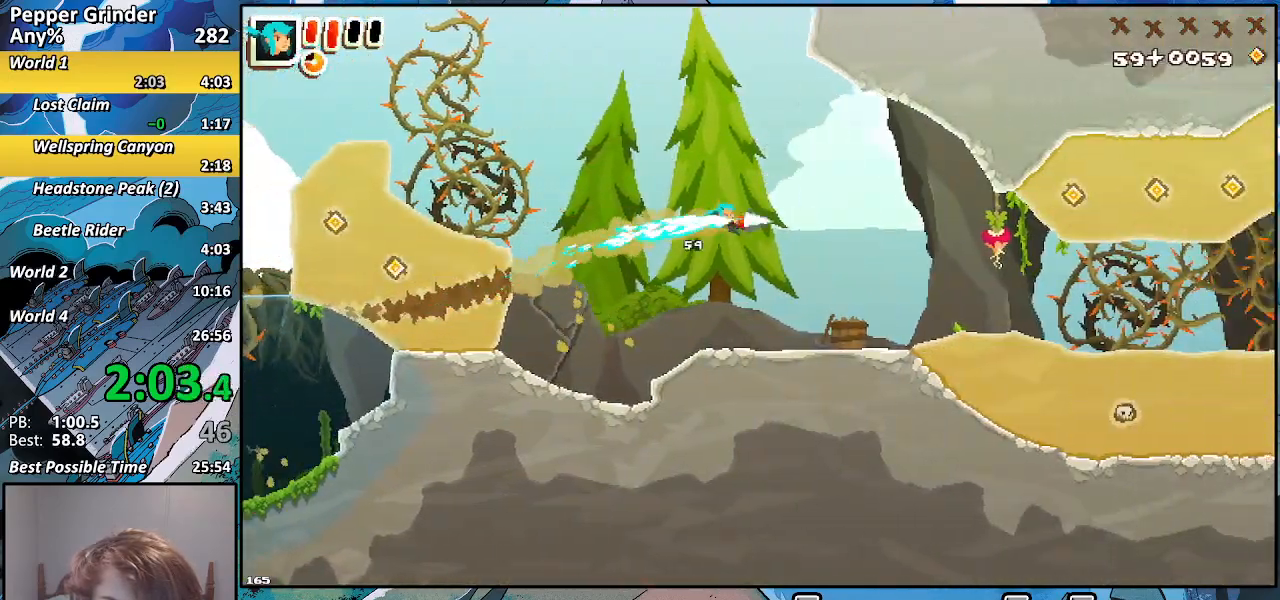
{"buttons": ["CROSS", "R2"], "left_stick": "right", "right_stick": "center", "events": [[417, "CROSS", "down"]]}
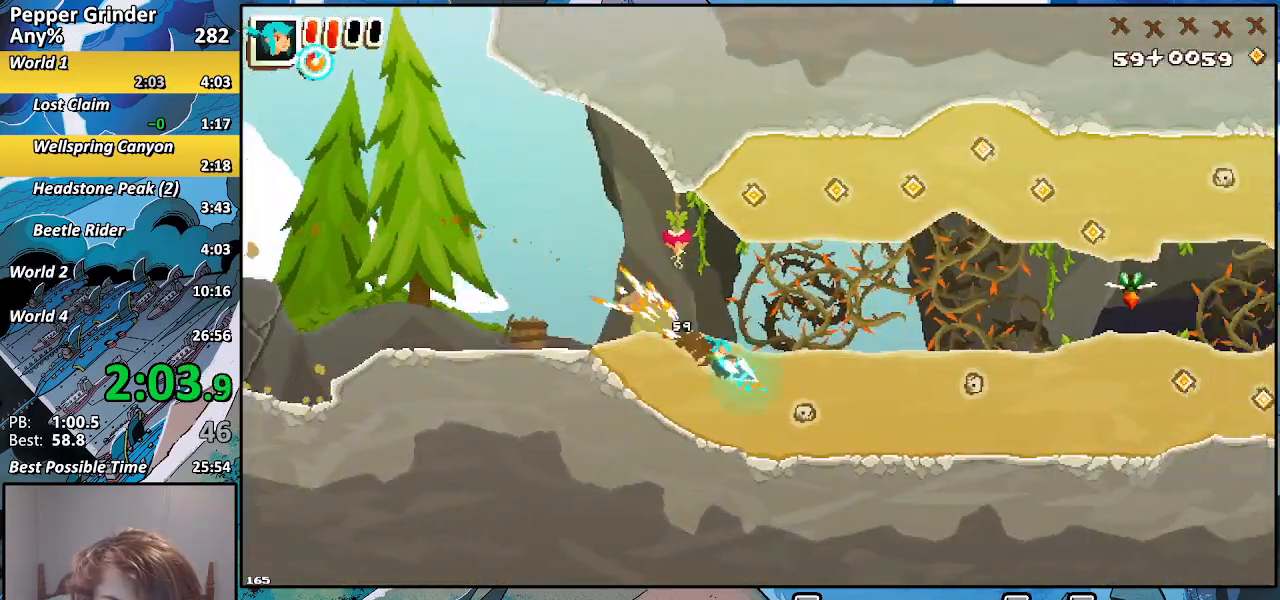
{"buttons": ["R2"], "left_stick": "right", "right_stick": "center", "events": [[17, "CROSS", "up"], [117, "CROSS", "down"], [167, "CROSS", "up"], [267, "CROSS", "down"], [367, "CROSS", "up"], [417, "CROSS", "down"], [500, "CROSS", "up"]]}
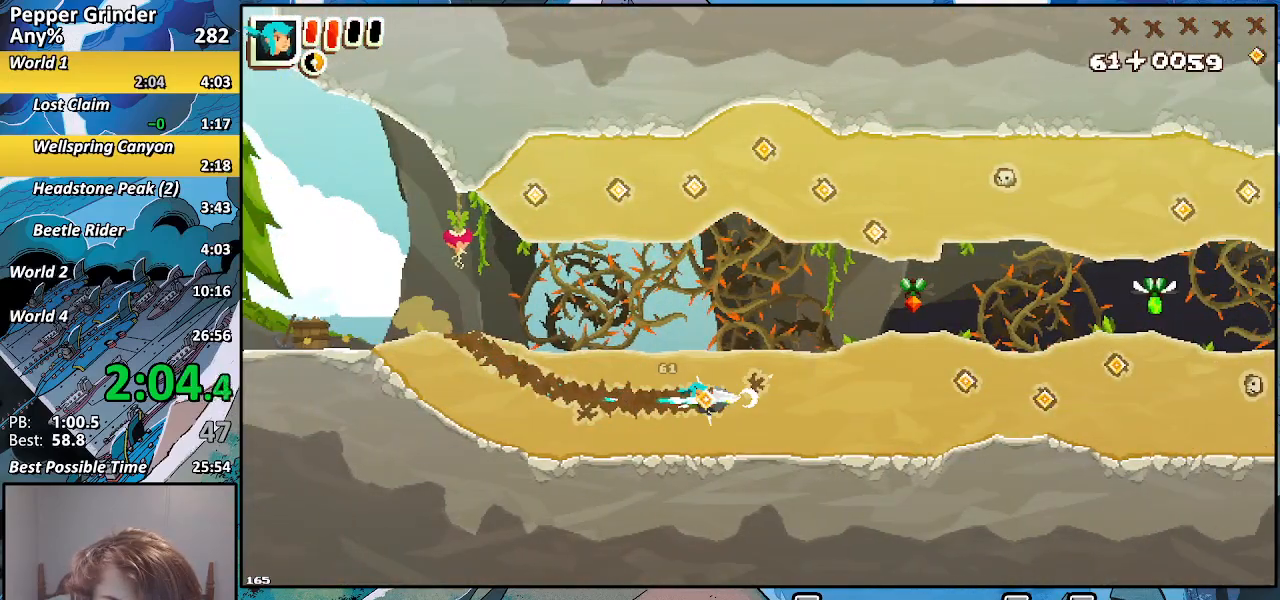
{"buttons": ["CROSS", "R2"], "left_stick": "right", "right_stick": "center", "events": [[117, "CROSS", "down"], [167, "CROSS", "up"], [267, "CROSS", "down"], [317, "CROSS", "up"], [417, "CROSS", "down"]]}
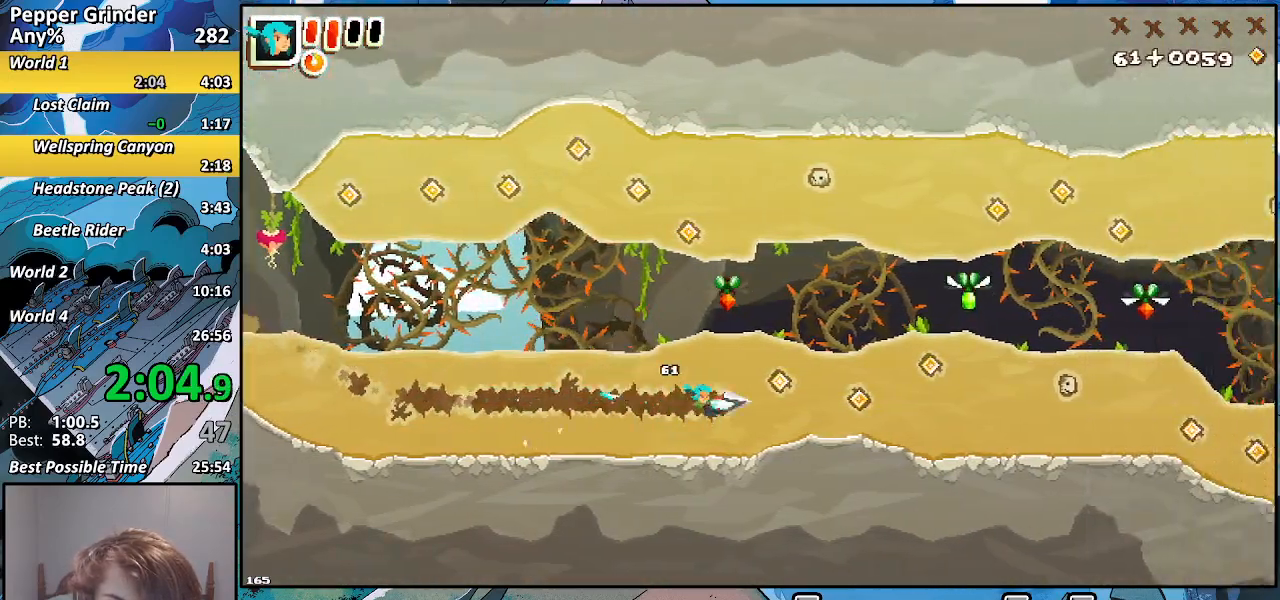
{"buttons": ["CROSS", "R2"], "left_stick": "right", "right_stick": "center", "events": [[17, "CROSS", "up"], [67, "CROSS", "down"], [167, "CROSS", "up"], [267, "CROSS", "down"], [367, "CROSS", "up"], [417, "CROSS", "down"]]}
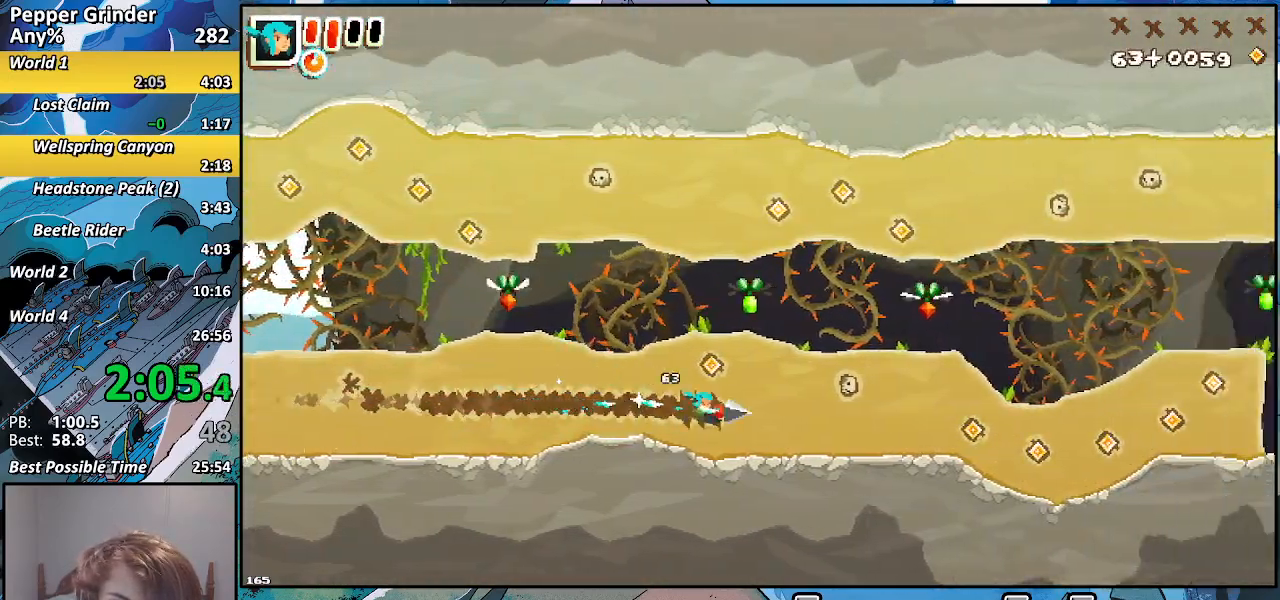
{"buttons": ["CROSS", "R2"], "left_stick": "right", "right_stick": "center", "events": [[17, "CROSS", "up"], [117, "CROSS", "down"], [217, "CROSS", "up"], [317, "CROSS", "down"], [367, "CROSS", "up"], [467, "CROSS", "down"]]}
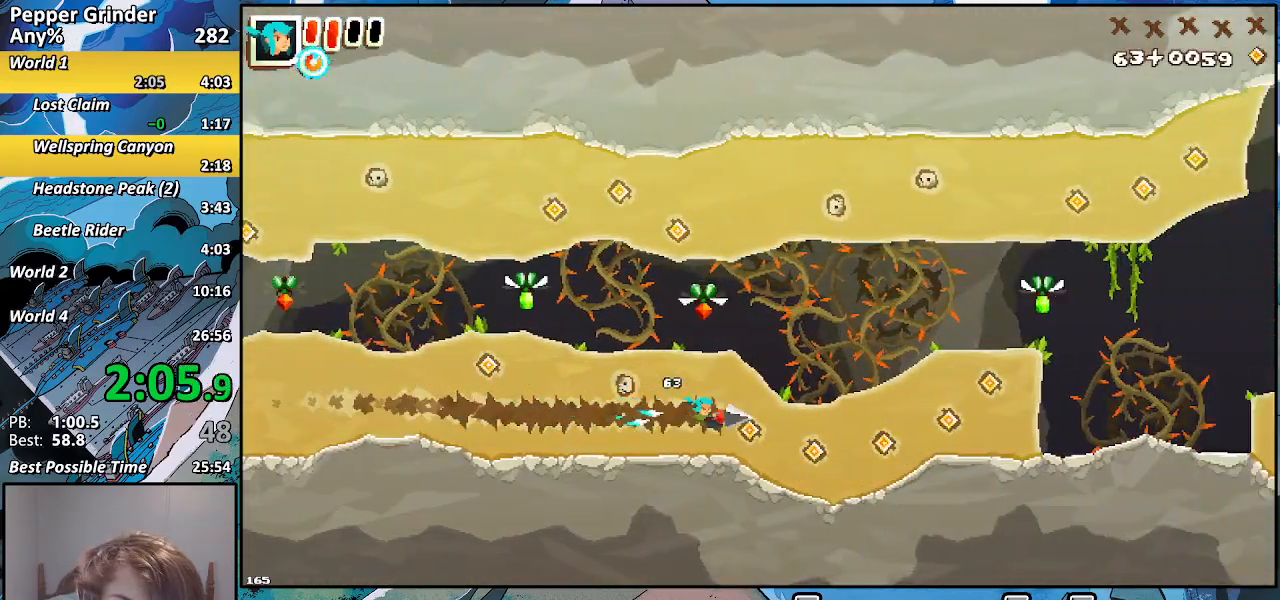
{"buttons": ["R2"], "left_stick": "up-right", "right_stick": "center", "events": [[17, "CROSS", "up"], [117, "CROSS", "down"], [217, "CROSS", "up"], [317, "CROSS", "down"], [417, "CROSS", "up"], [500, "left_stick", "up-right"]]}
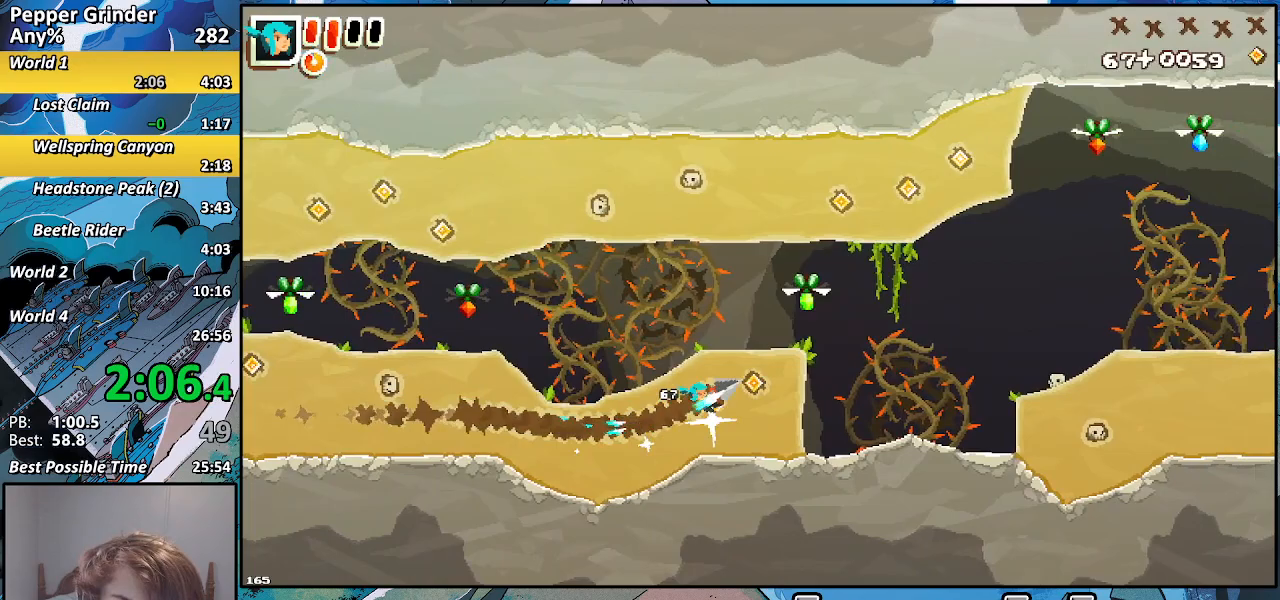
{"buttons": ["CROSS", "R2"], "left_stick": "up-right", "right_stick": "center", "events": [[167, "CROSS", "down"]]}
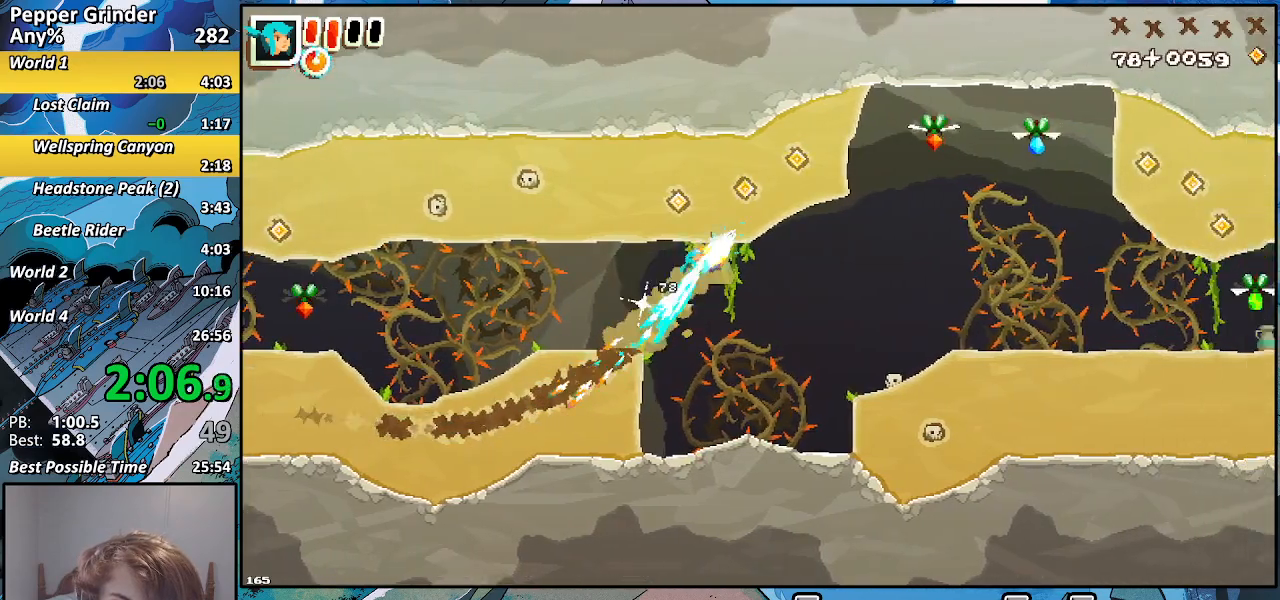
{"buttons": ["R2"], "left_stick": "right", "right_stick": "center", "events": [[17, "CROSS", "up"], [100, "left_stick", "right"], [217, "CROSS", "down"], [417, "CROSS", "up"]]}
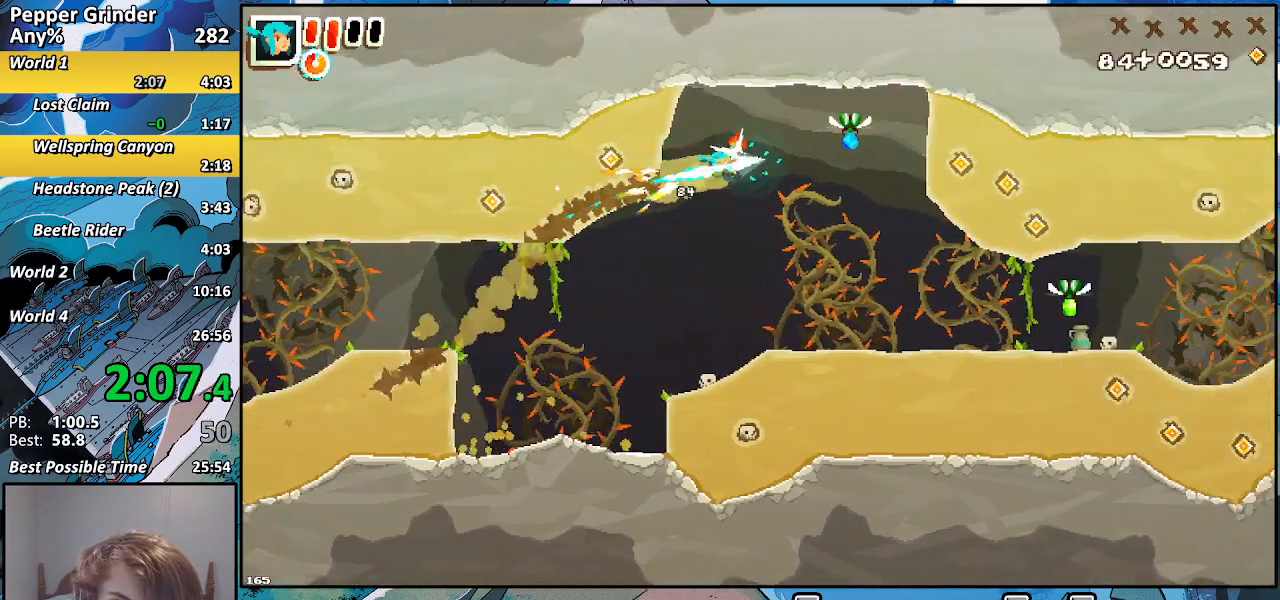
{"buttons": ["CROSS", "R2"], "left_stick": "right", "right_stick": "center", "events": [[317, "CROSS", "down"], [367, "CROSS", "up"], [467, "CROSS", "down"]]}
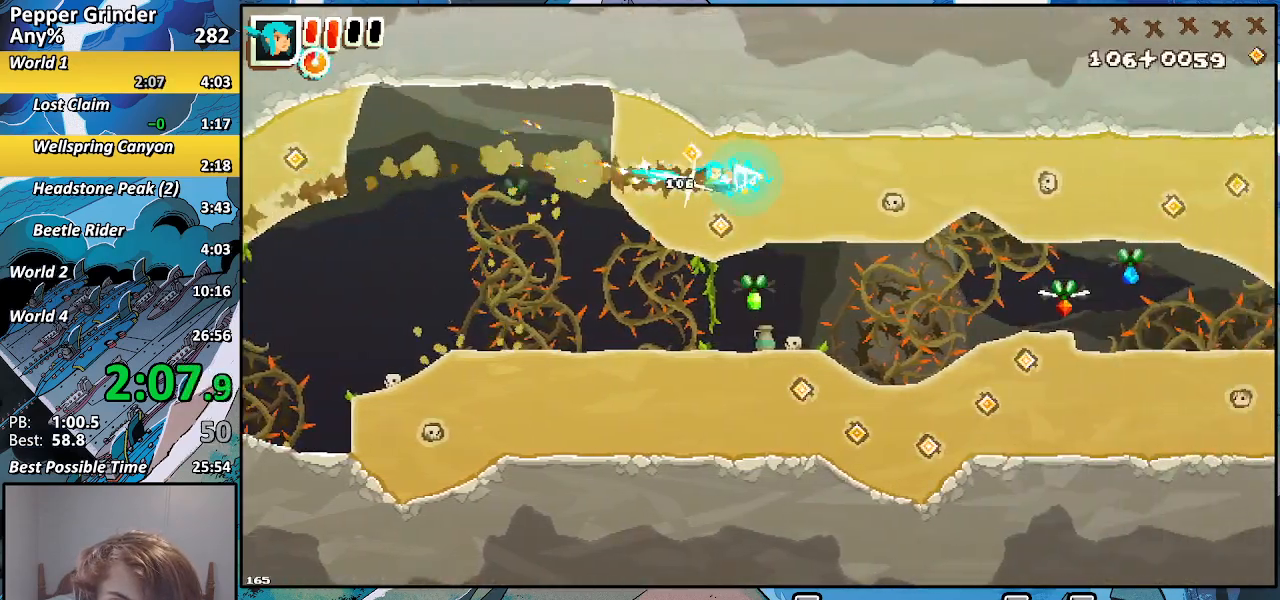
{"buttons": ["CROSS", "R2"], "left_stick": "right", "right_stick": "center", "events": [[67, "CROSS", "up"], [167, "CROSS", "down"], [267, "CROSS", "up"], [317, "CROSS", "down"], [417, "CROSS", "up"], [500, "CROSS", "down"]]}
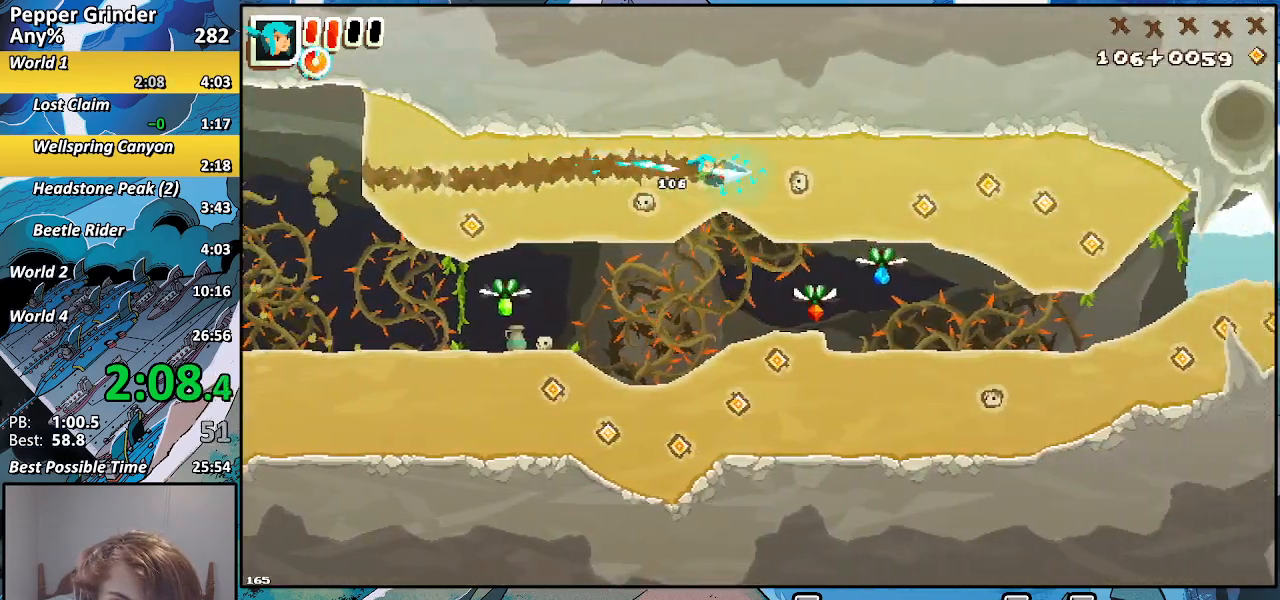
{"buttons": ["R2"], "left_stick": "right", "right_stick": "center", "events": [[67, "CROSS", "up"], [167, "CROSS", "down"], [267, "CROSS", "up"], [367, "CROSS", "down"], [417, "CROSS", "up"]]}
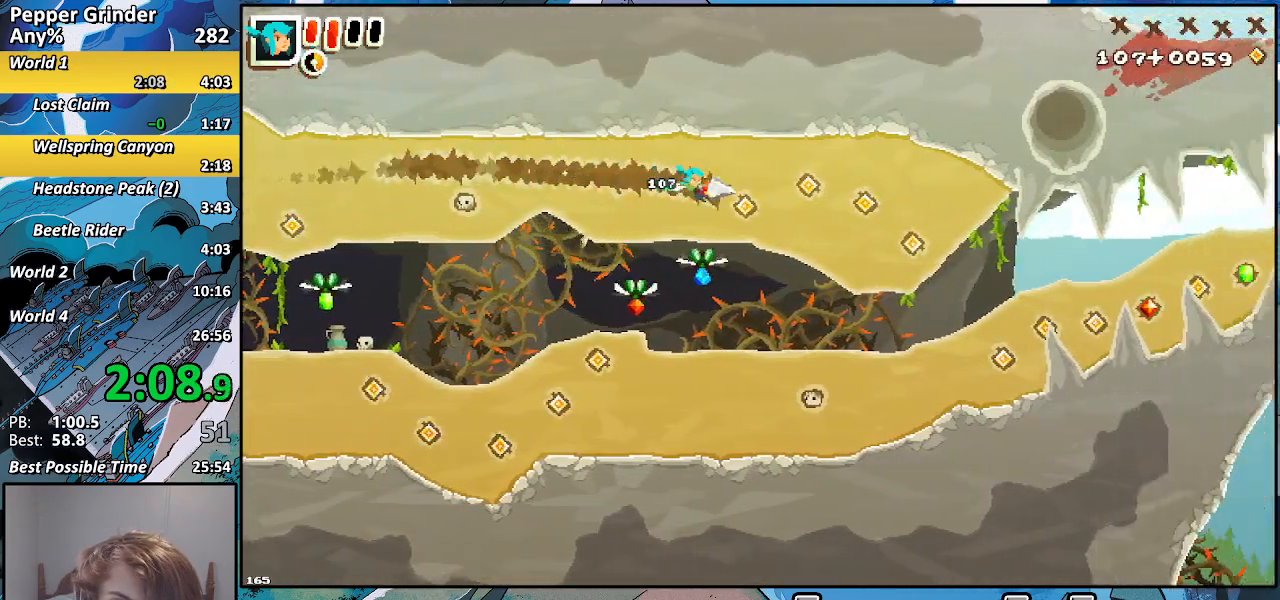
{"buttons": ["R2"], "left_stick": "right", "right_stick": "center", "events": [[17, "CROSS", "down"], [117, "CROSS", "up"], [167, "CROSS", "down"], [267, "CROSS", "up"]]}
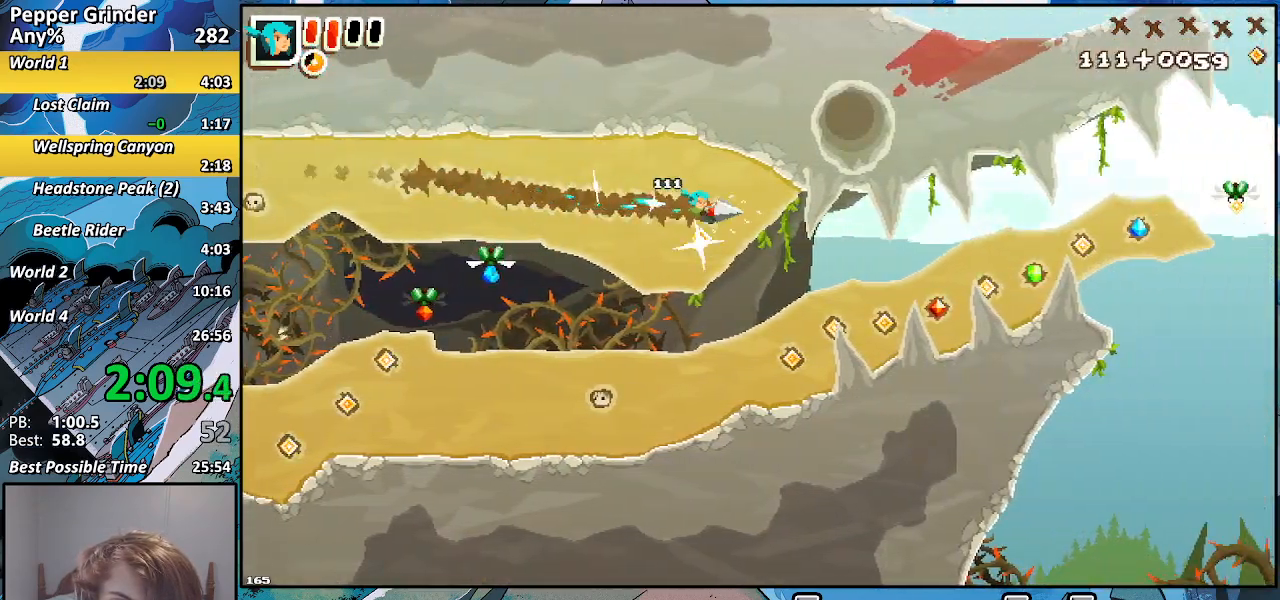
{"buttons": ["R2"], "left_stick": "right", "right_stick": "center", "events": [[67, "CROSS", "down"], [317, "CROSS", "up"]]}
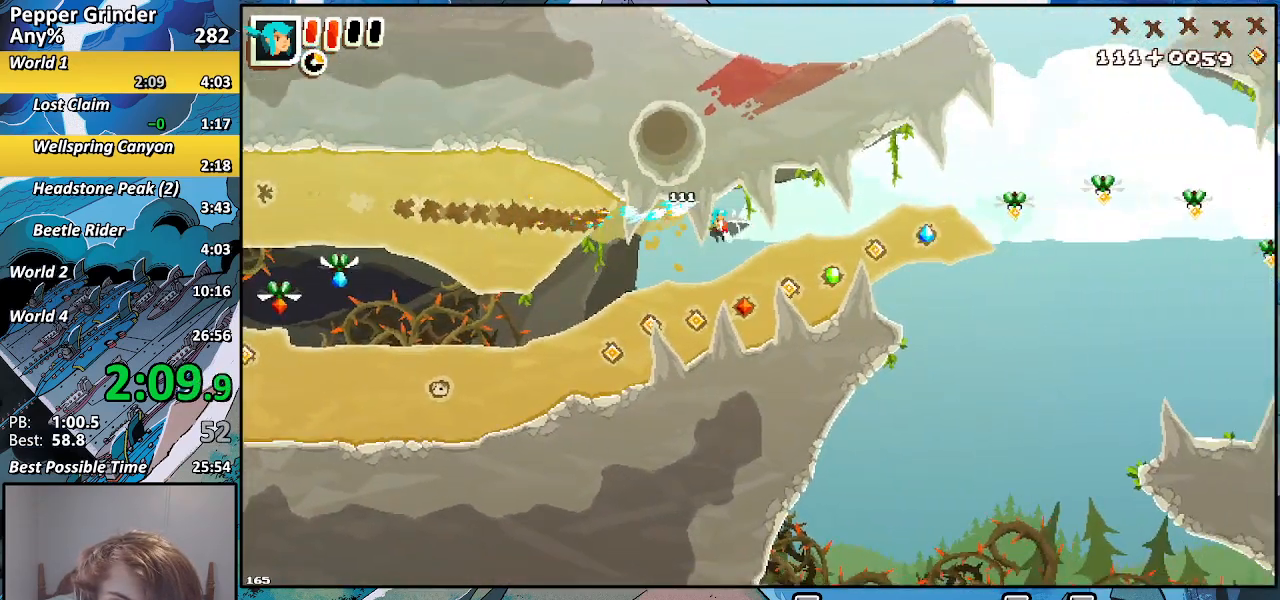
{"buttons": ["R2"], "left_stick": "right", "right_stick": "center", "events": []}
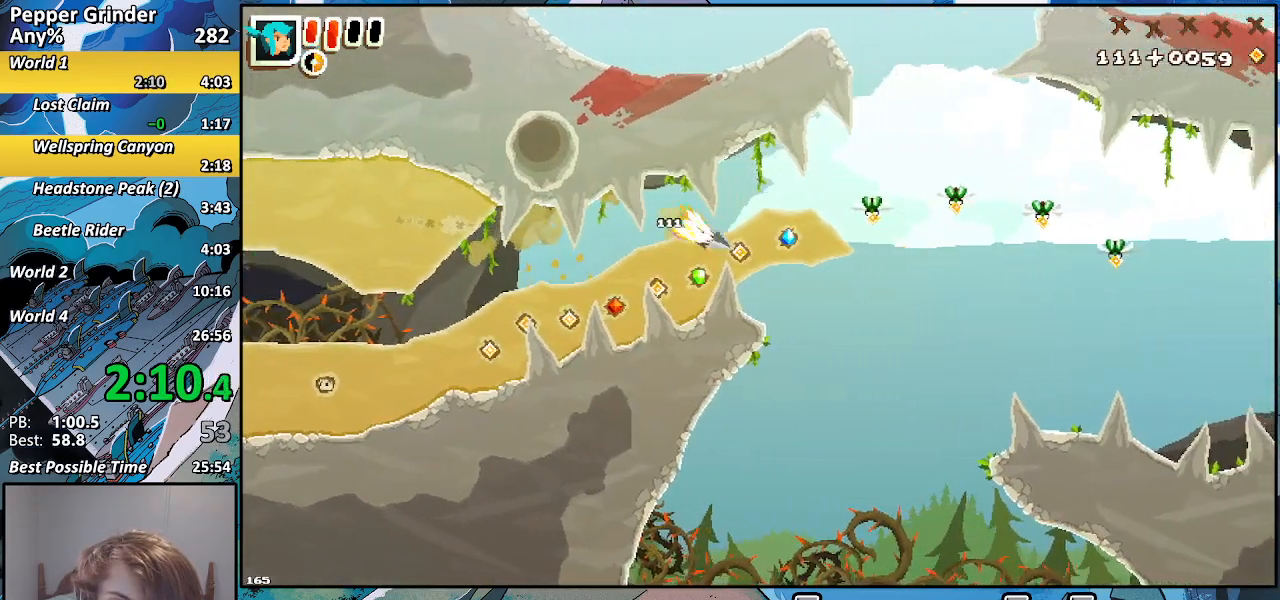
{"buttons": ["R2"], "left_stick": "right", "right_stick": "center", "events": [[217, "CROSS", "down"], [417, "CROSS", "up"]]}
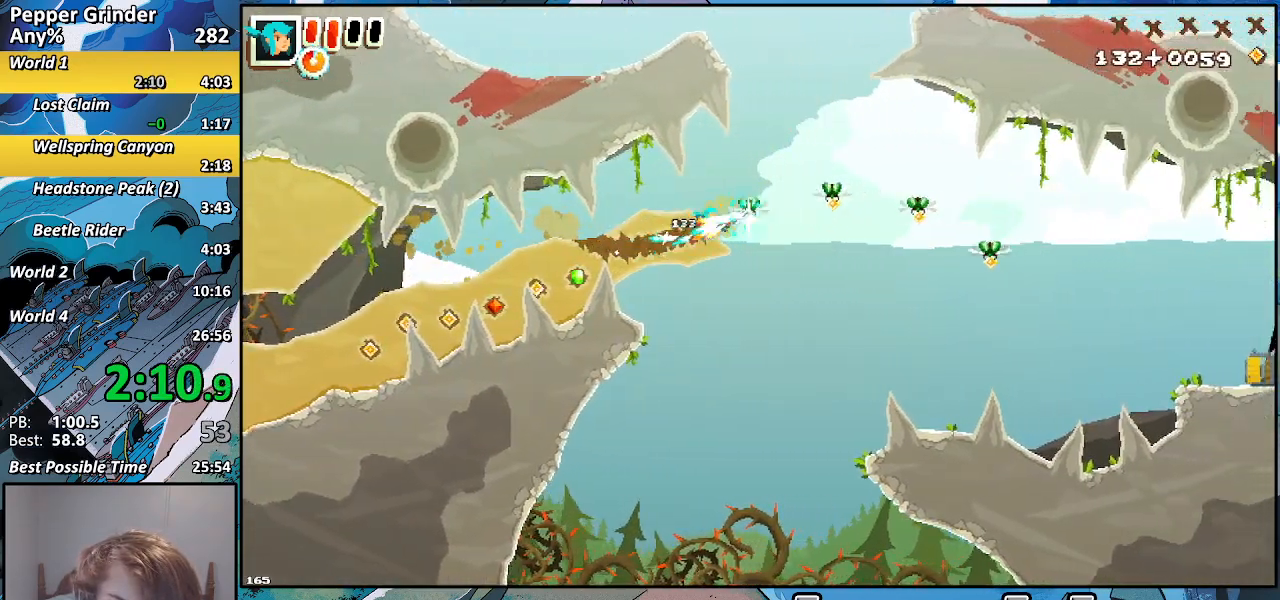
{"buttons": ["R2"], "left_stick": "up-right", "right_stick": "center", "events": [[150, "left_stick", "up-right"]]}
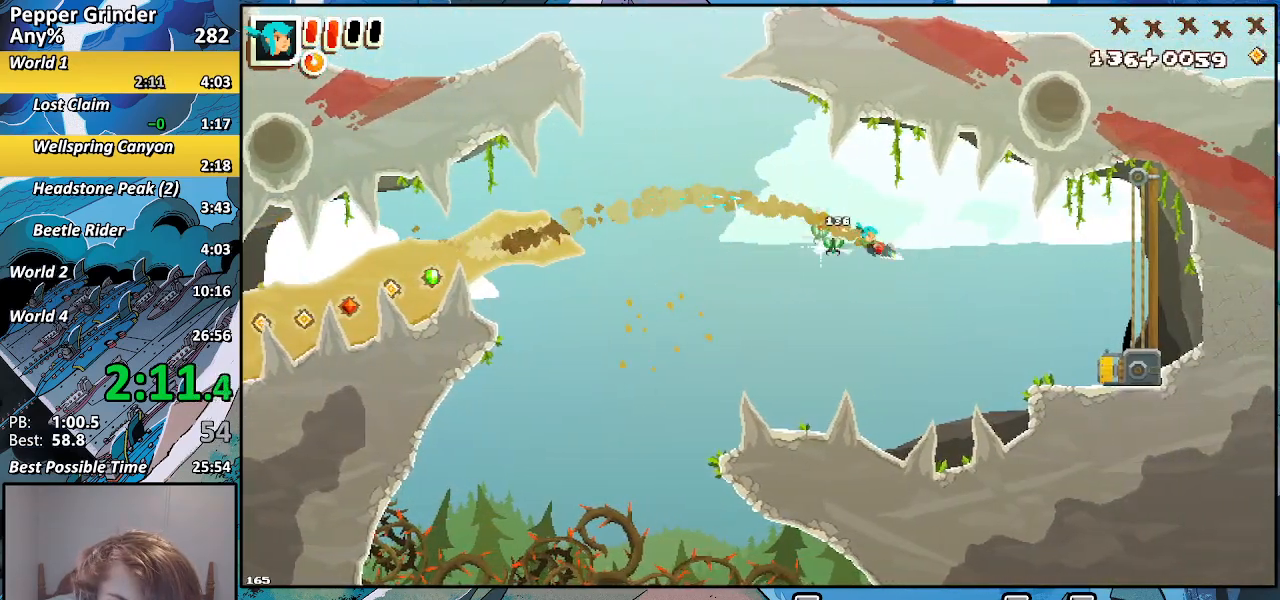
{"buttons": ["R2"], "left_stick": "right", "right_stick": "center", "events": [[117, "left_stick", "right"]]}
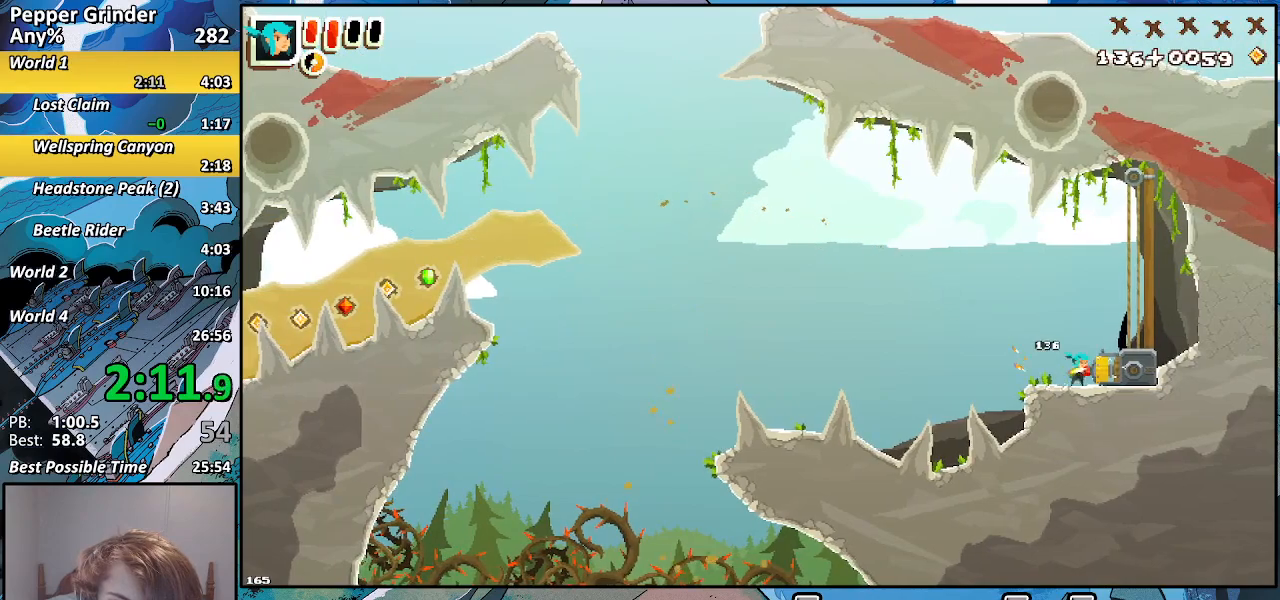
{"buttons": ["R2"], "left_stick": "center", "right_stick": "center", "events": [[267, "left_stick", "center"]]}
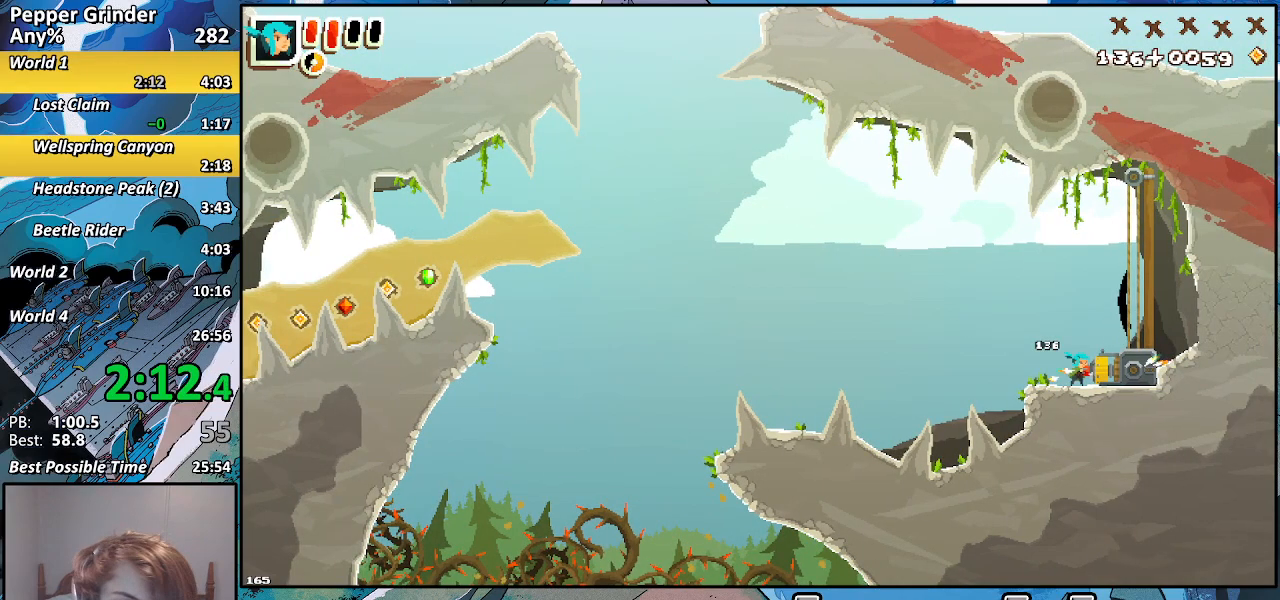
{"buttons": ["R2"], "left_stick": "center", "right_stick": "center", "events": []}
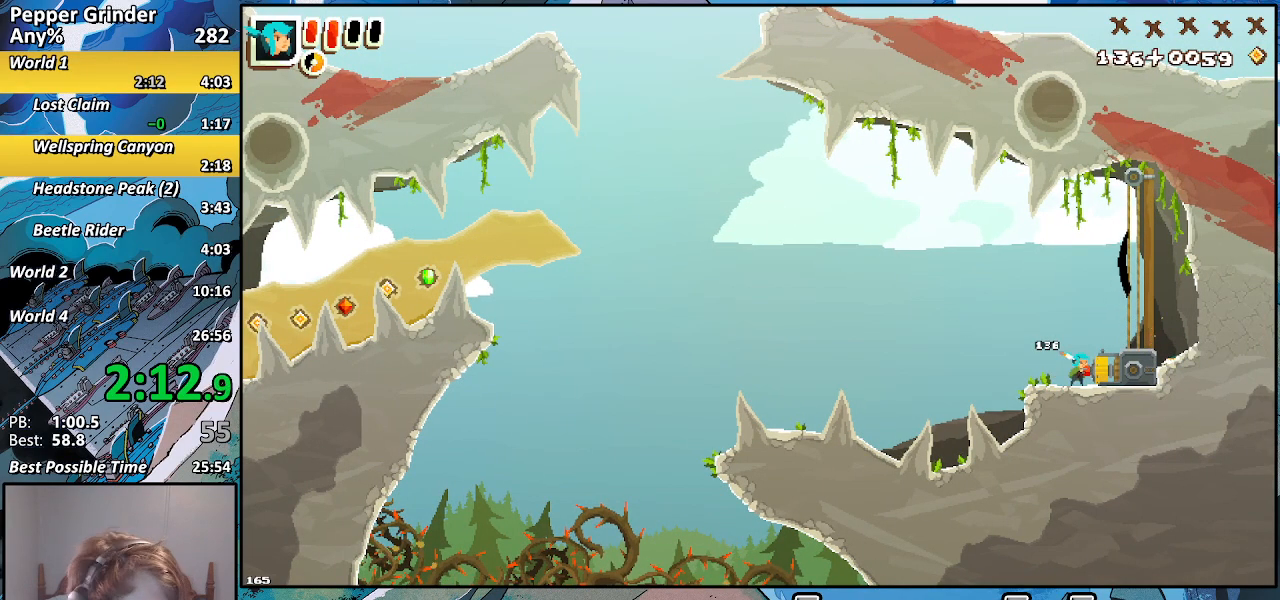
{"buttons": ["R2"], "left_stick": "center", "right_stick": "center", "events": []}
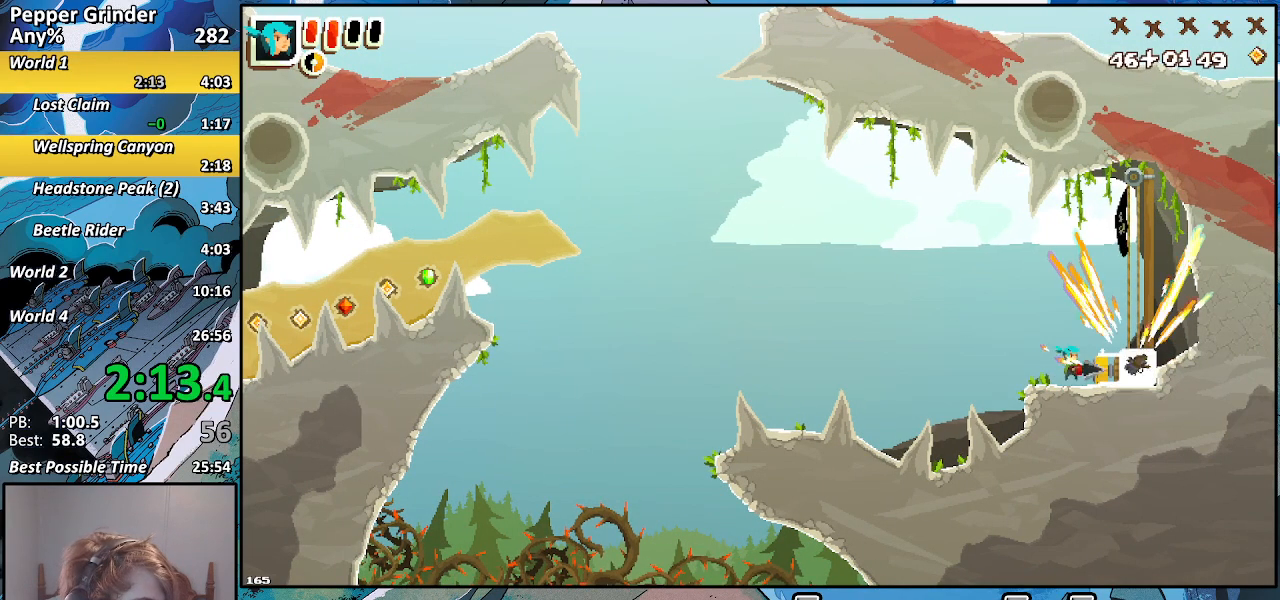
{"buttons": ["R2"], "left_stick": "center", "right_stick": "center", "events": []}
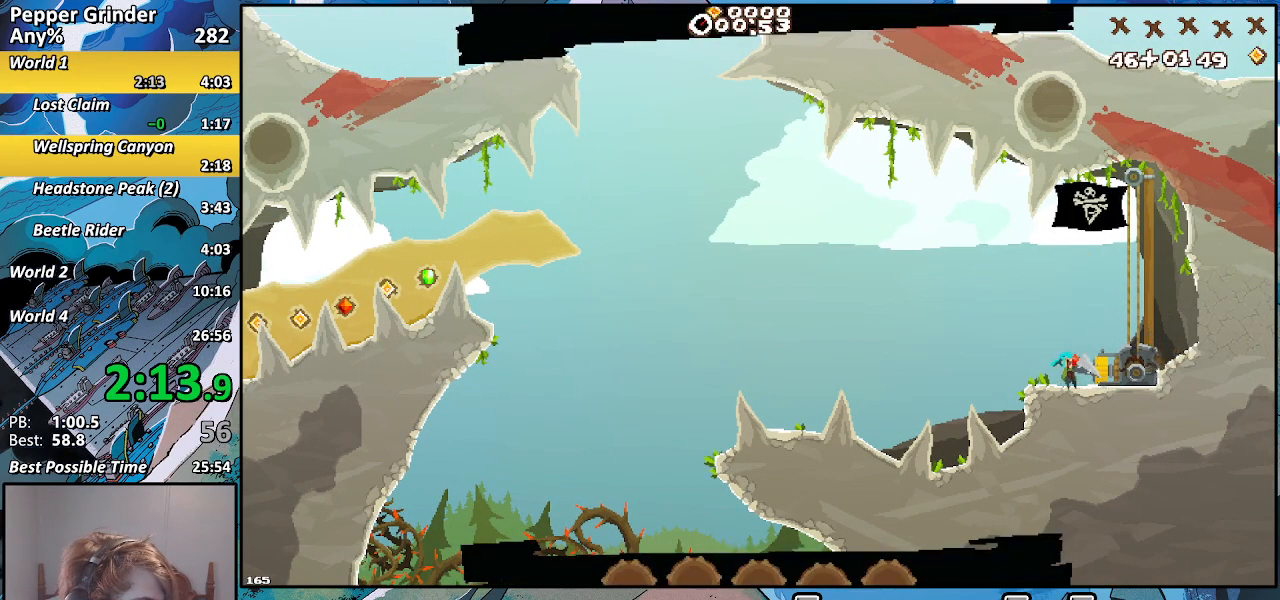
{"buttons": ["R2"], "left_stick": "center", "right_stick": "center", "events": []}
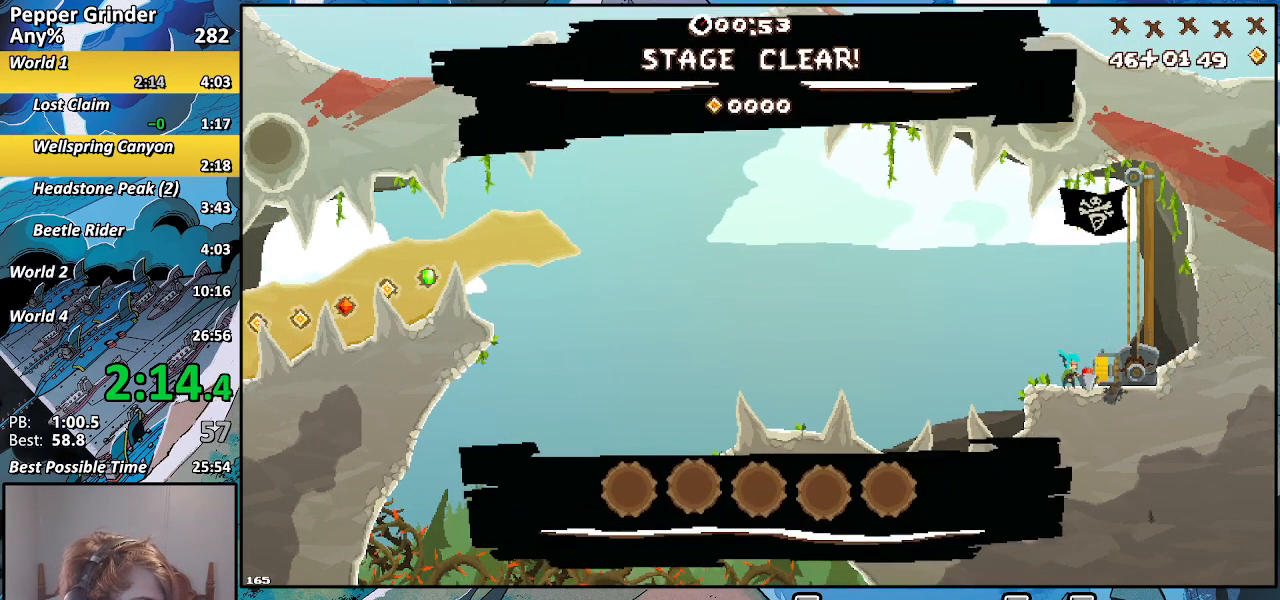
{"buttons": ["R2"], "left_stick": "center", "right_stick": "center", "events": []}
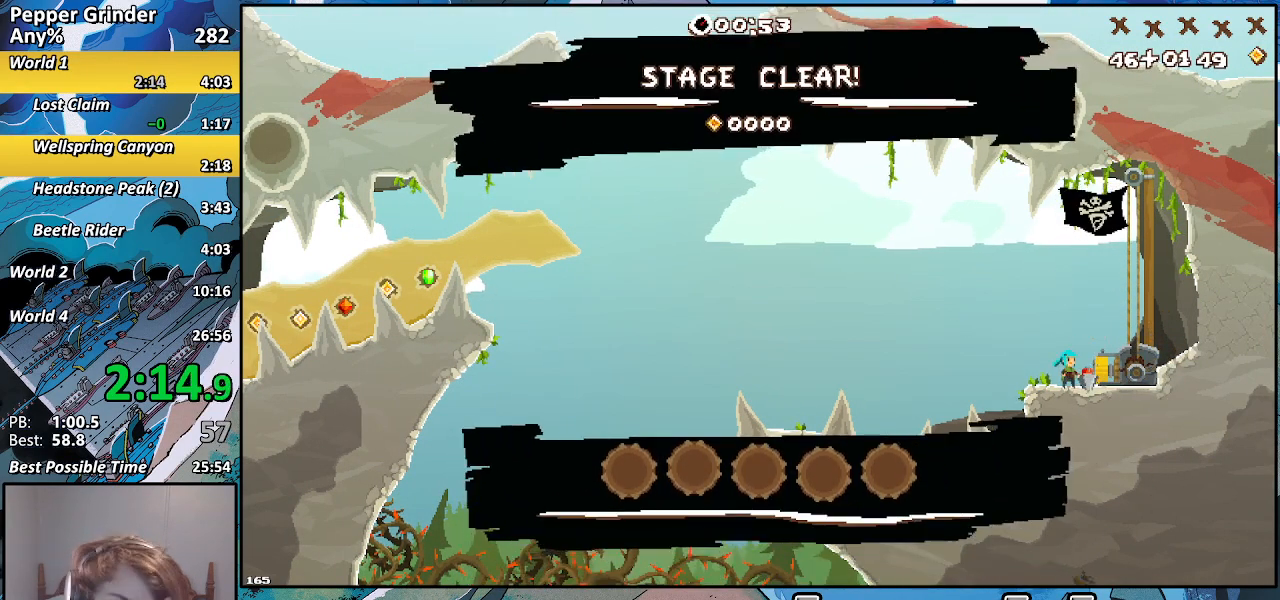
{"buttons": ["R2"], "left_stick": "center", "right_stick": "center", "events": []}